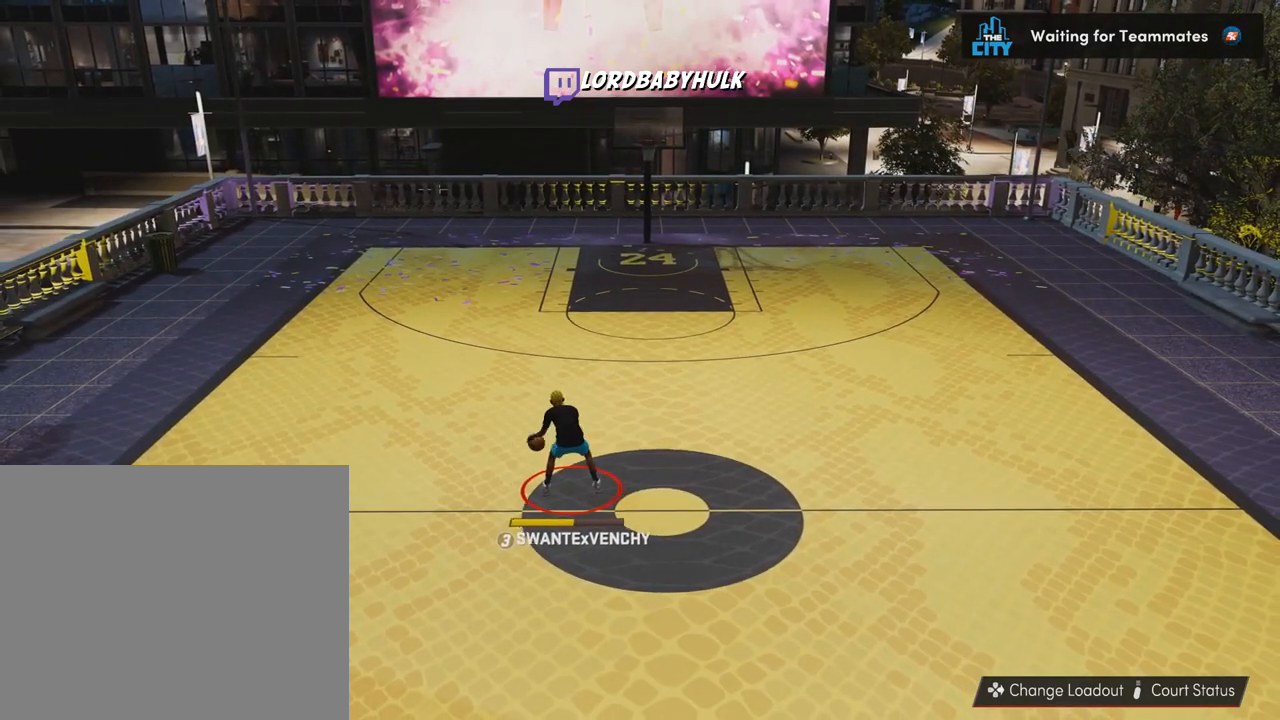
Gameplay with a controller (PlayStation layout); each line is a JSON object with the inputs held at the frame after it. "events" lists button and stick changes between this image and that frame as [ms after this image, input, new state], when the widget could be followed in between. Not read: R3.
{"buttons": [], "left_stick": "down-left", "right_stick": "center", "events": [[500, "left_stick", "down-left"]]}
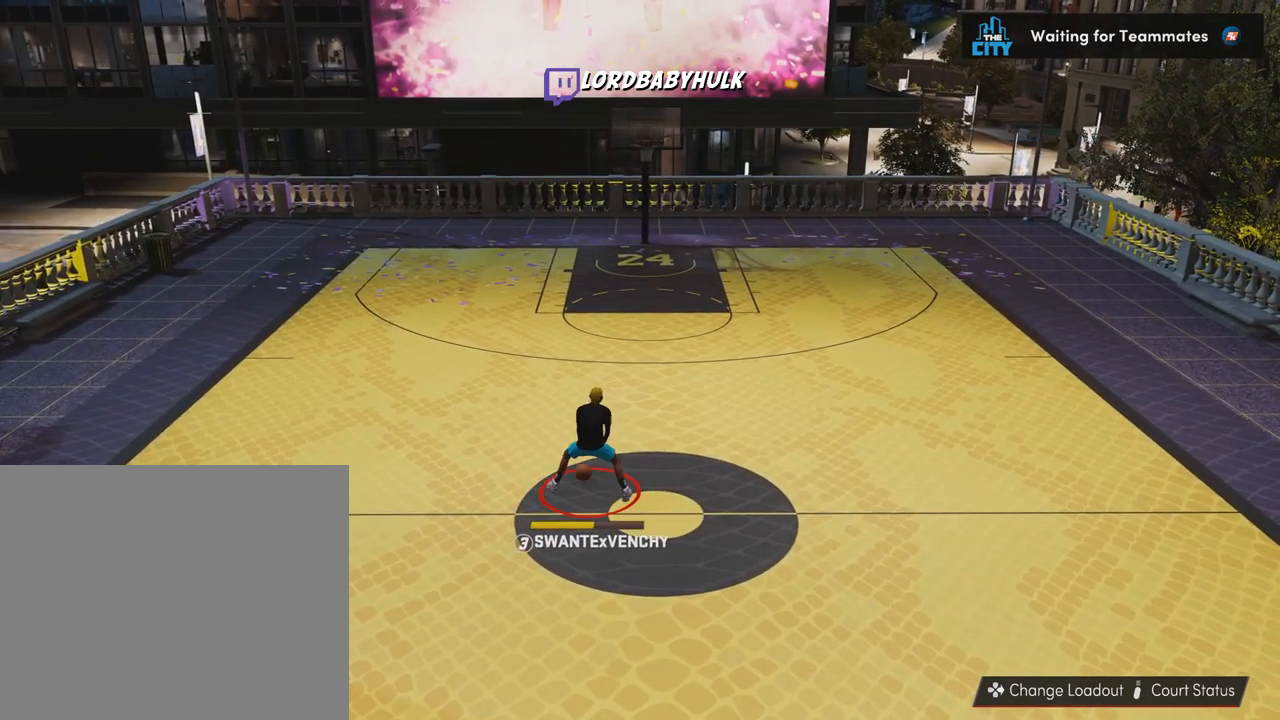
{"buttons": [], "left_stick": "down-right", "right_stick": "center", "events": [[100, "left_stick", "down"], [417, "left_stick", "down-right"]]}
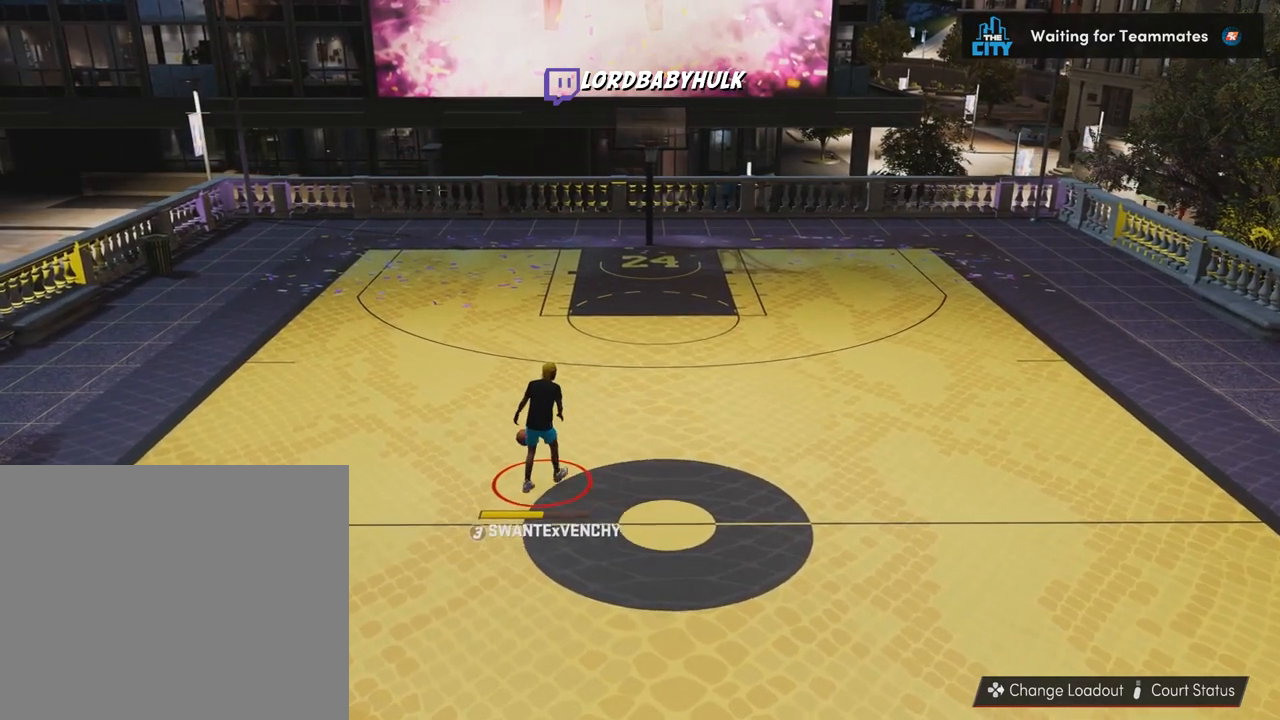
{"buttons": [], "left_stick": "center", "right_stick": "center", "events": [[400, "left_stick", "center"]]}
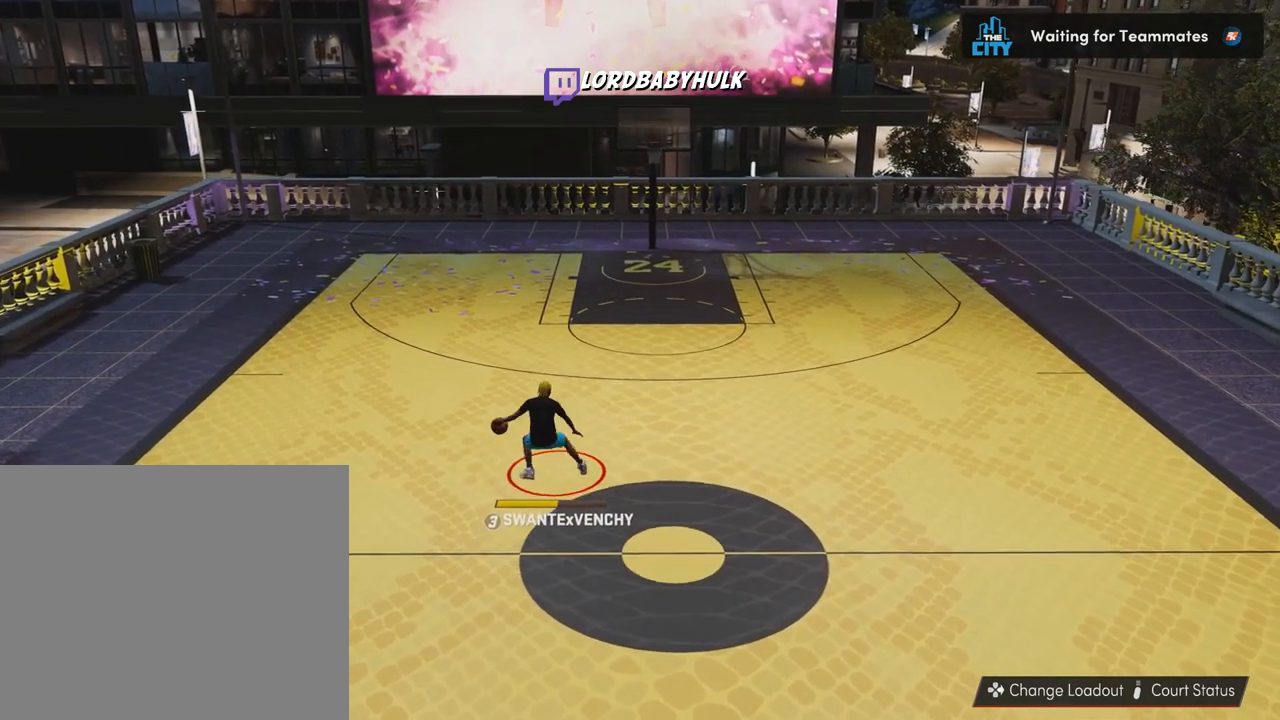
{"buttons": [], "left_stick": "center", "right_stick": "center", "events": [[167, "left_stick", "right"], [300, "left_stick", "center"]]}
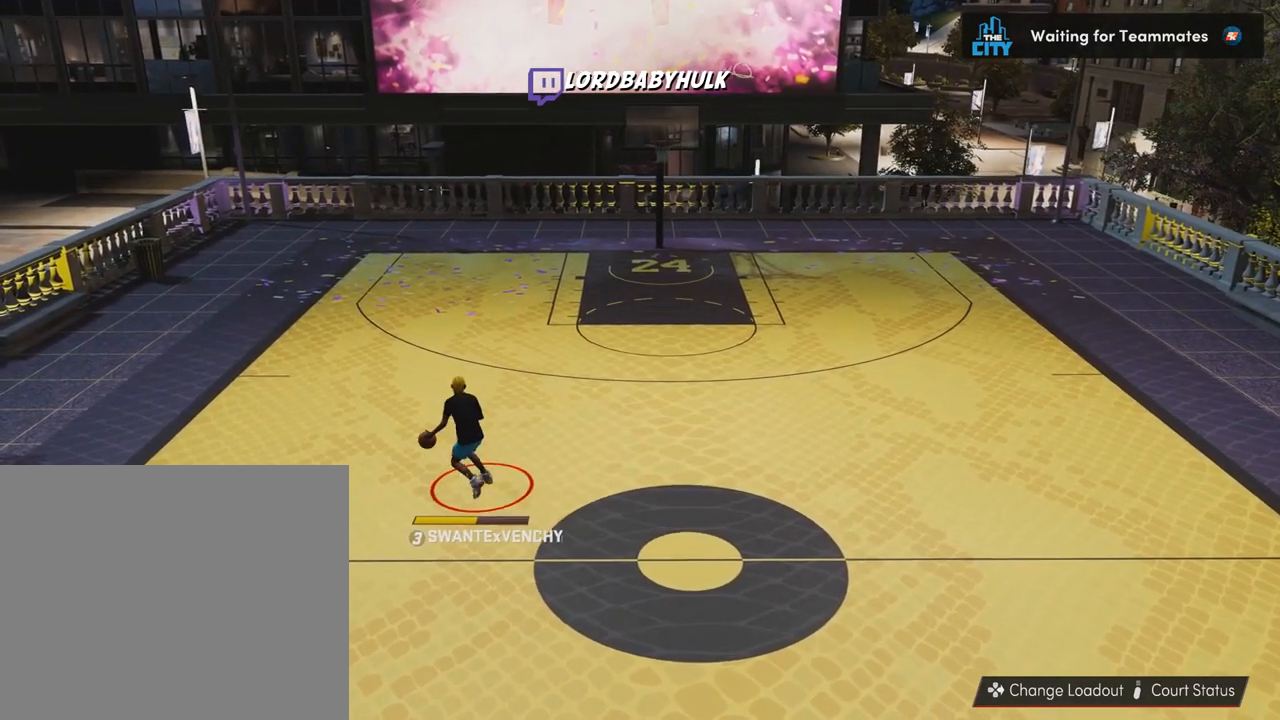
{"buttons": [], "left_stick": "left", "right_stick": "center", "events": [[267, "left_stick", "left"]]}
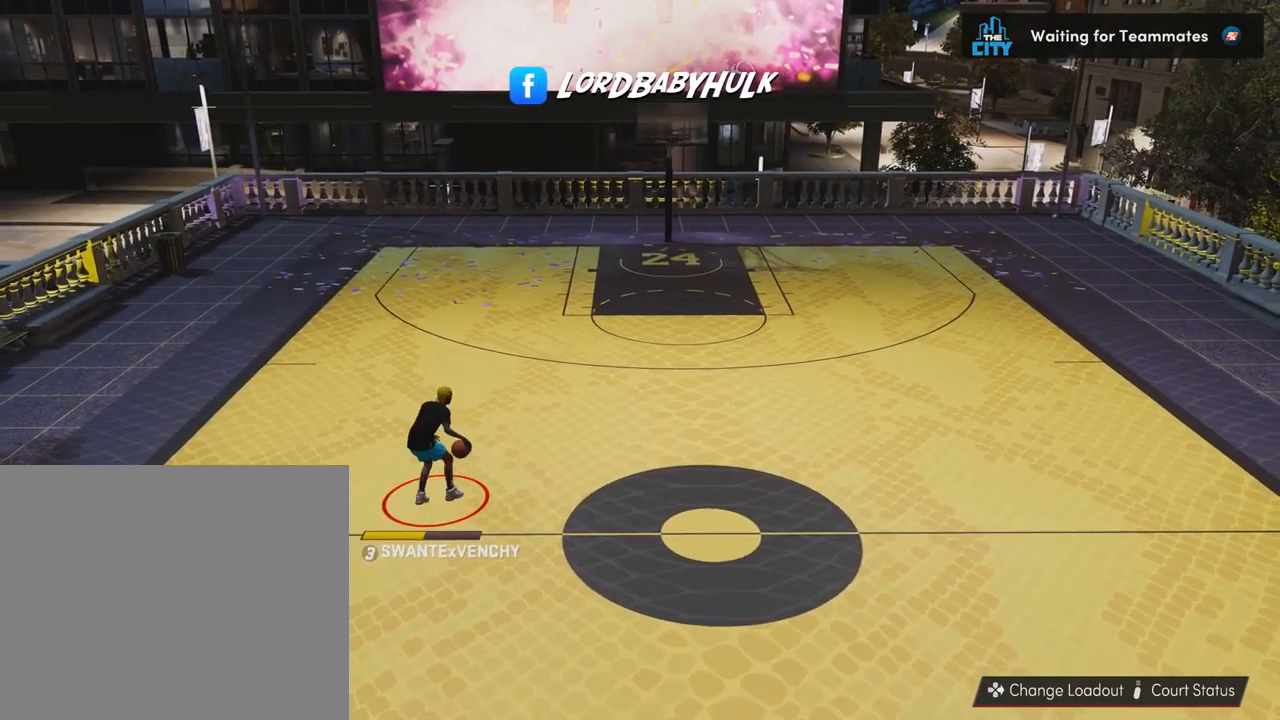
{"buttons": [], "left_stick": "right", "right_stick": "center", "events": [[200, "left_stick", "right"]]}
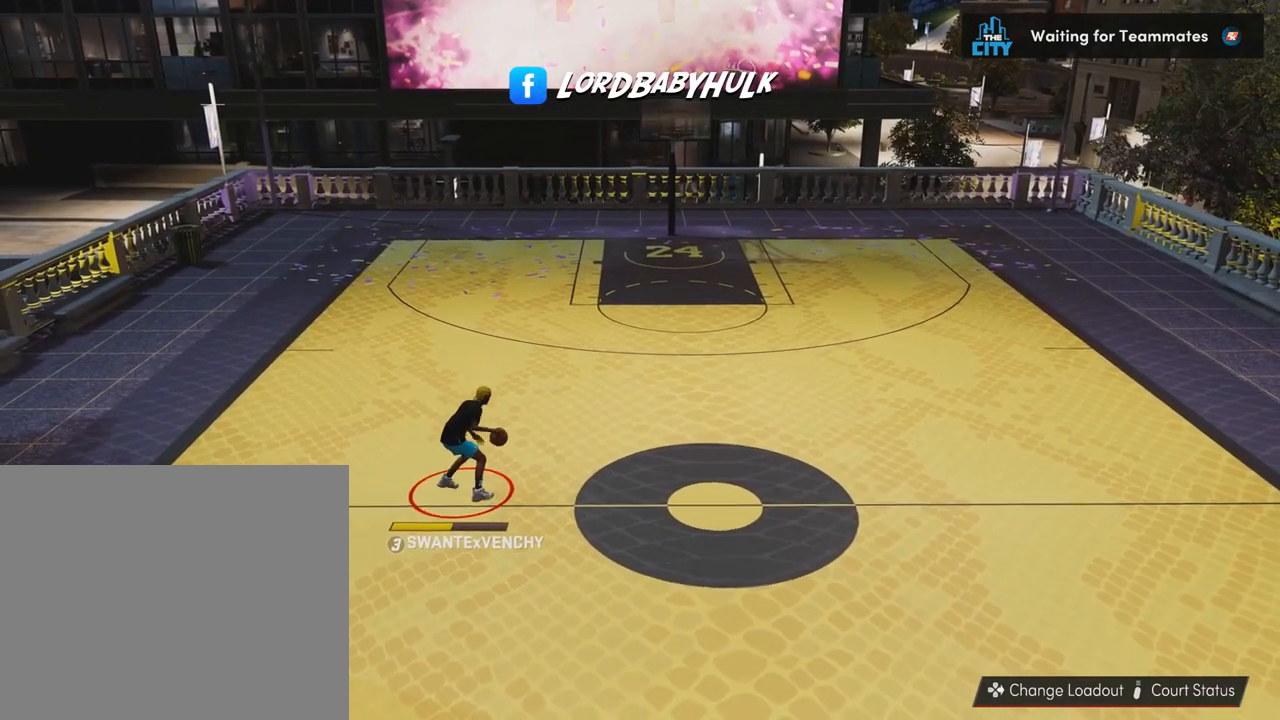
{"buttons": [], "left_stick": "left", "right_stick": "center", "events": [[233, "left_stick", "left"]]}
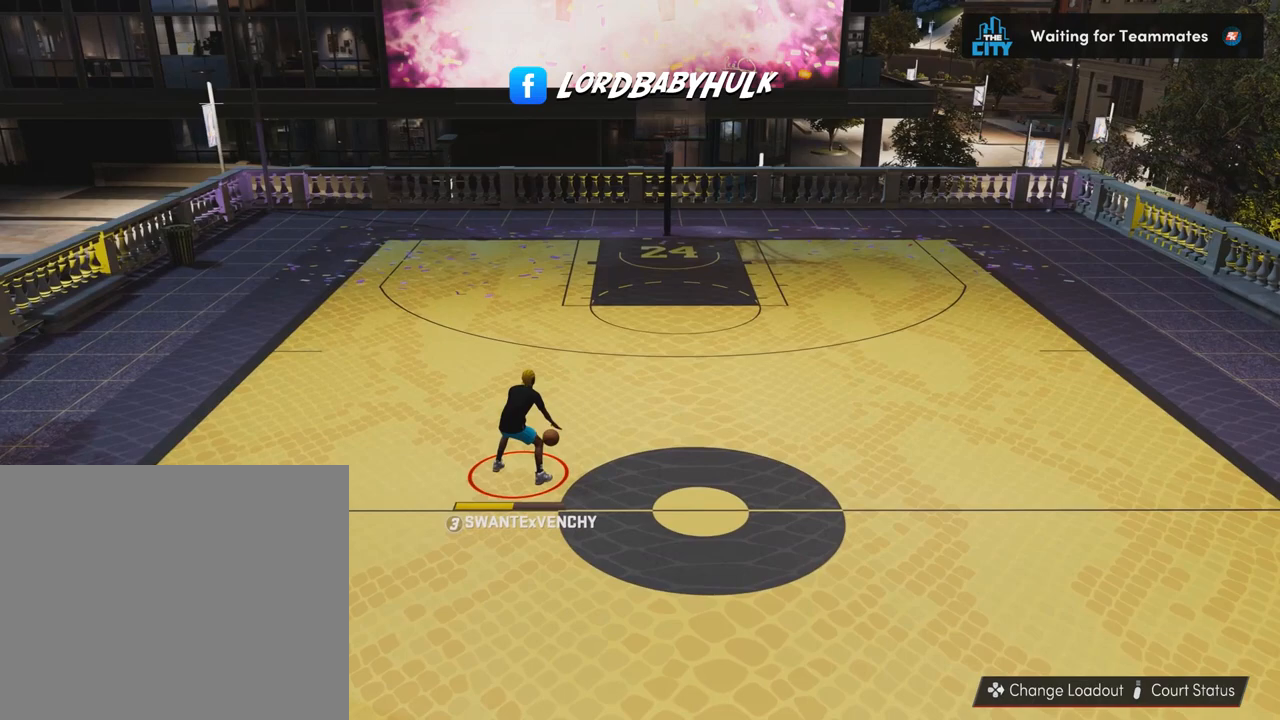
{"buttons": [], "left_stick": "right", "right_stick": "center", "events": [[133, "left_stick", "right"]]}
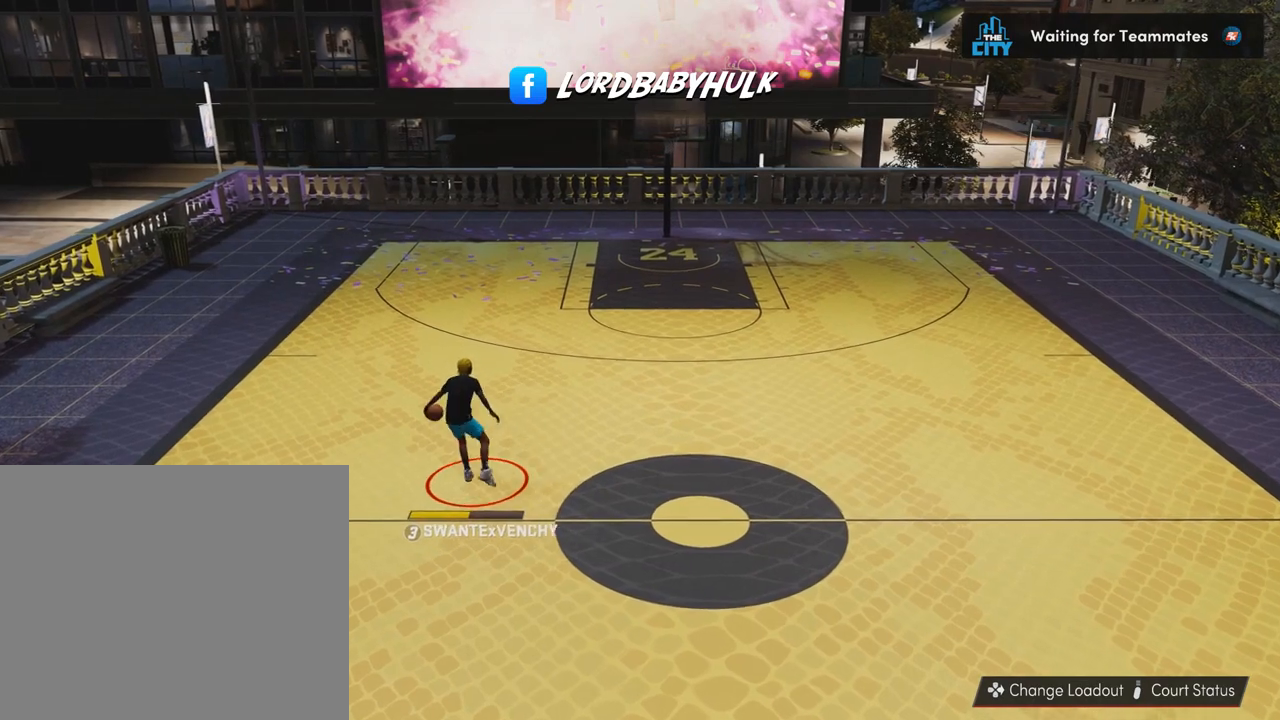
{"buttons": [], "left_stick": "right", "right_stick": "center", "events": [[100, "left_stick", "left"], [467, "left_stick", "right"]]}
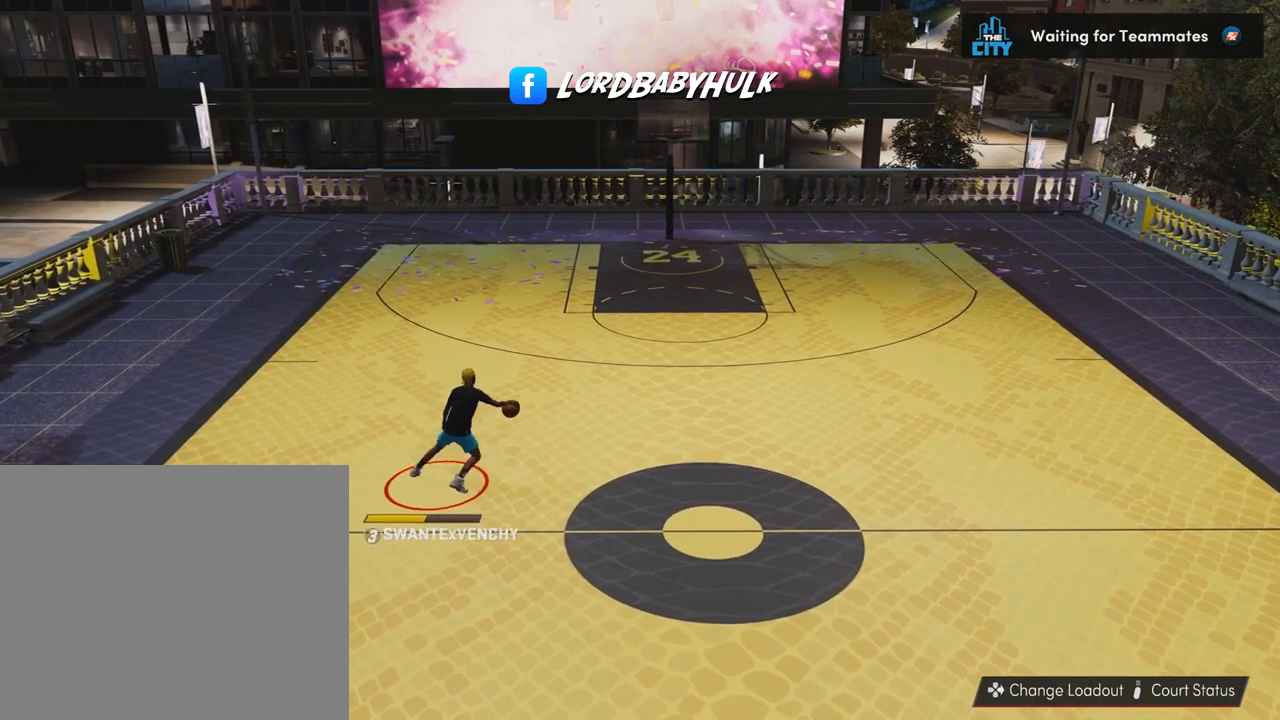
{"buttons": [], "left_stick": "left", "right_stick": "center", "events": [[433, "left_stick", "left"]]}
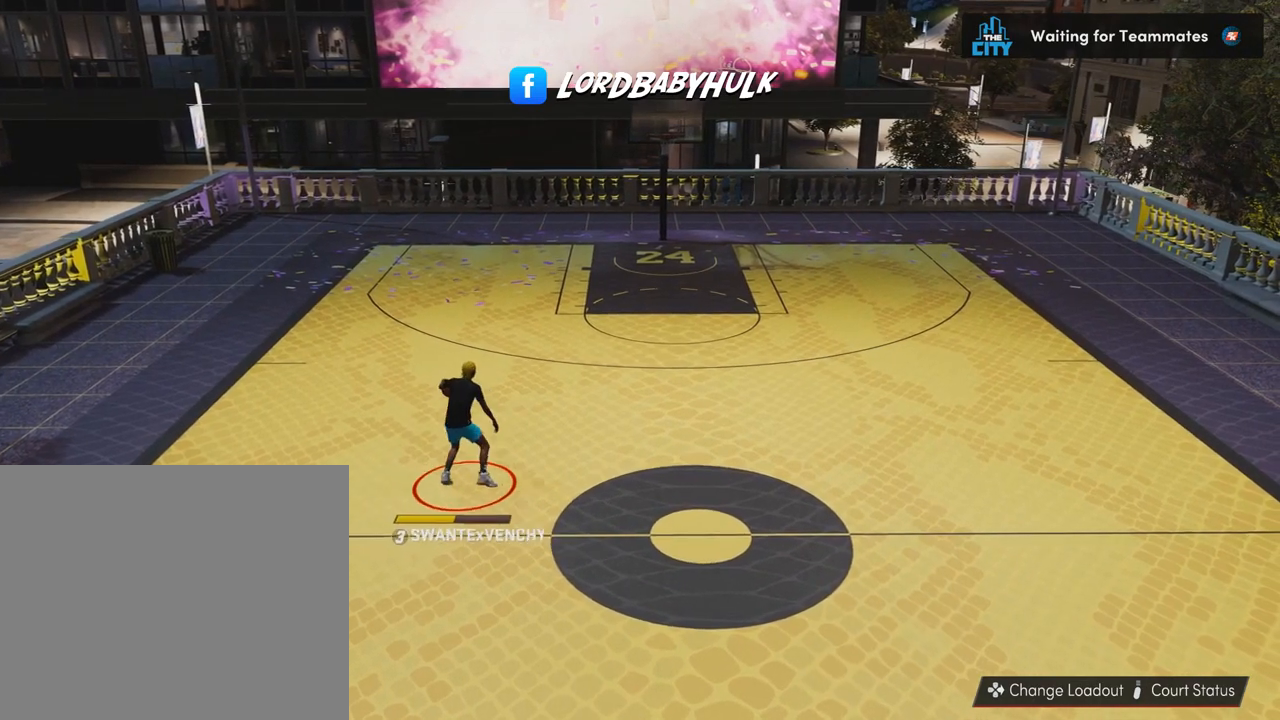
{"buttons": [], "left_stick": "right", "right_stick": "center", "events": [[367, "left_stick", "right"]]}
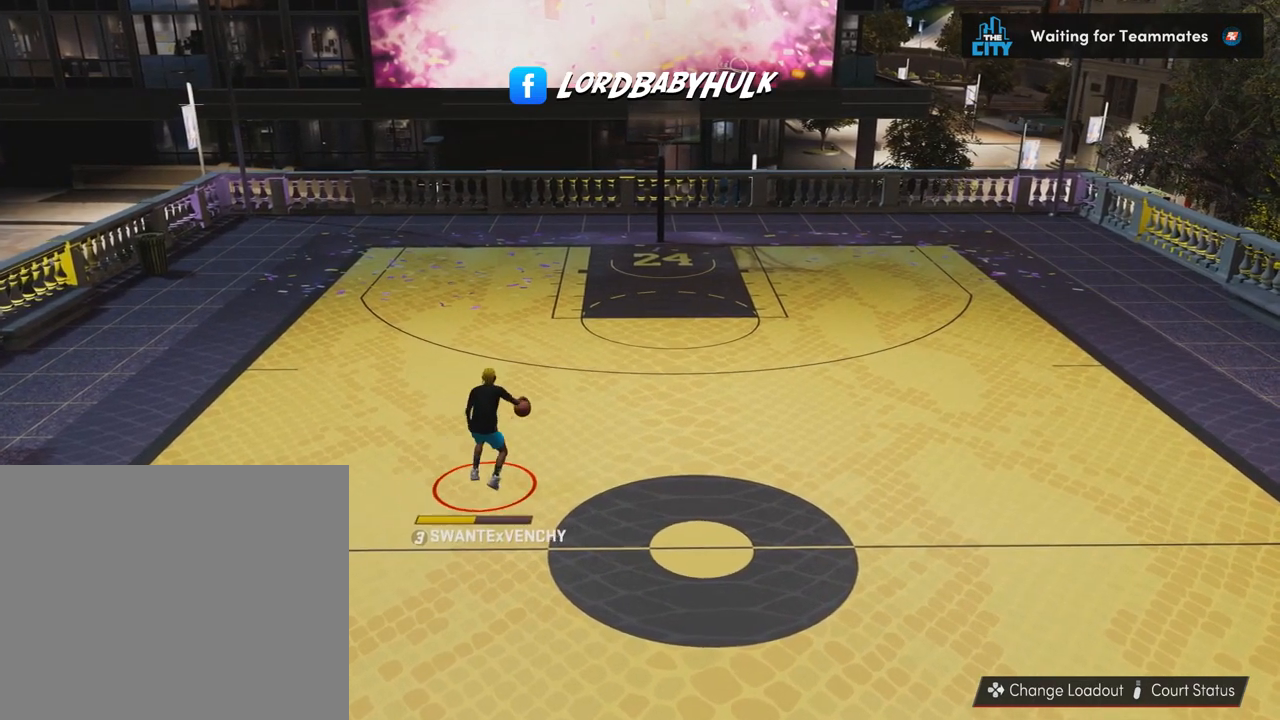
{"buttons": [], "left_stick": "left", "right_stick": "center", "events": [[300, "left_stick", "left"]]}
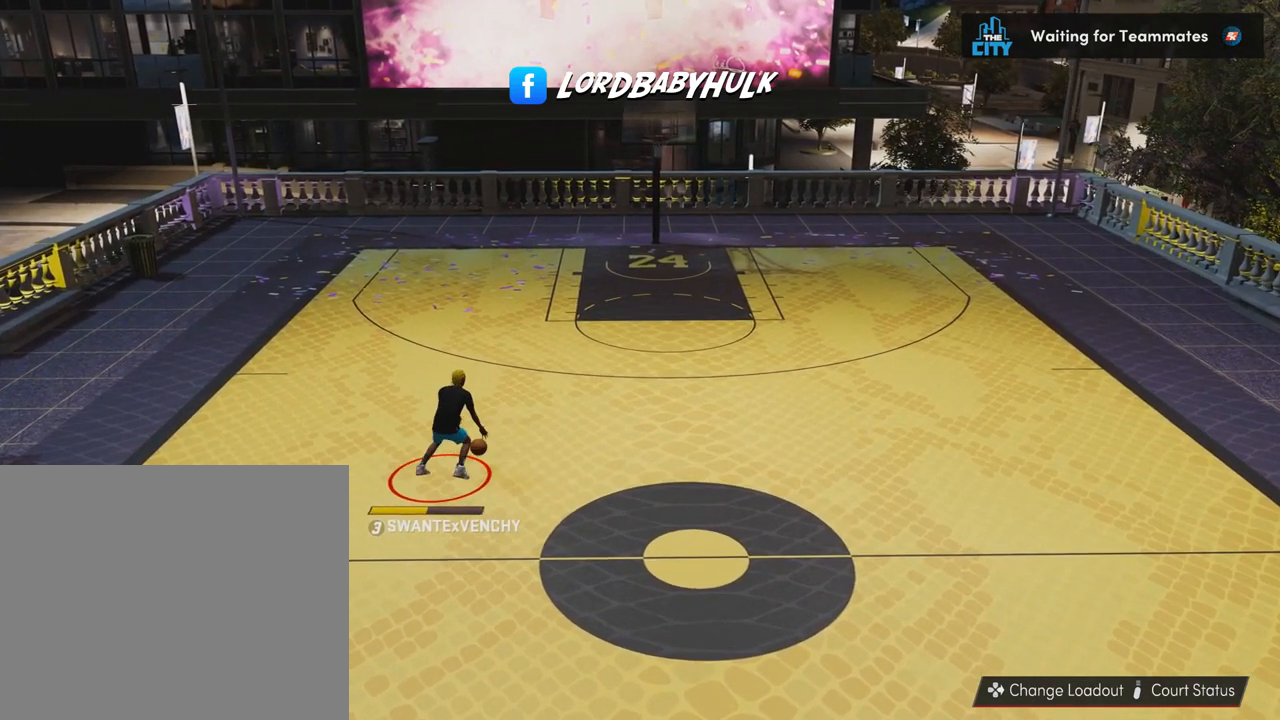
{"buttons": [], "left_stick": "right", "right_stick": "center", "events": [[200, "left_stick", "right"]]}
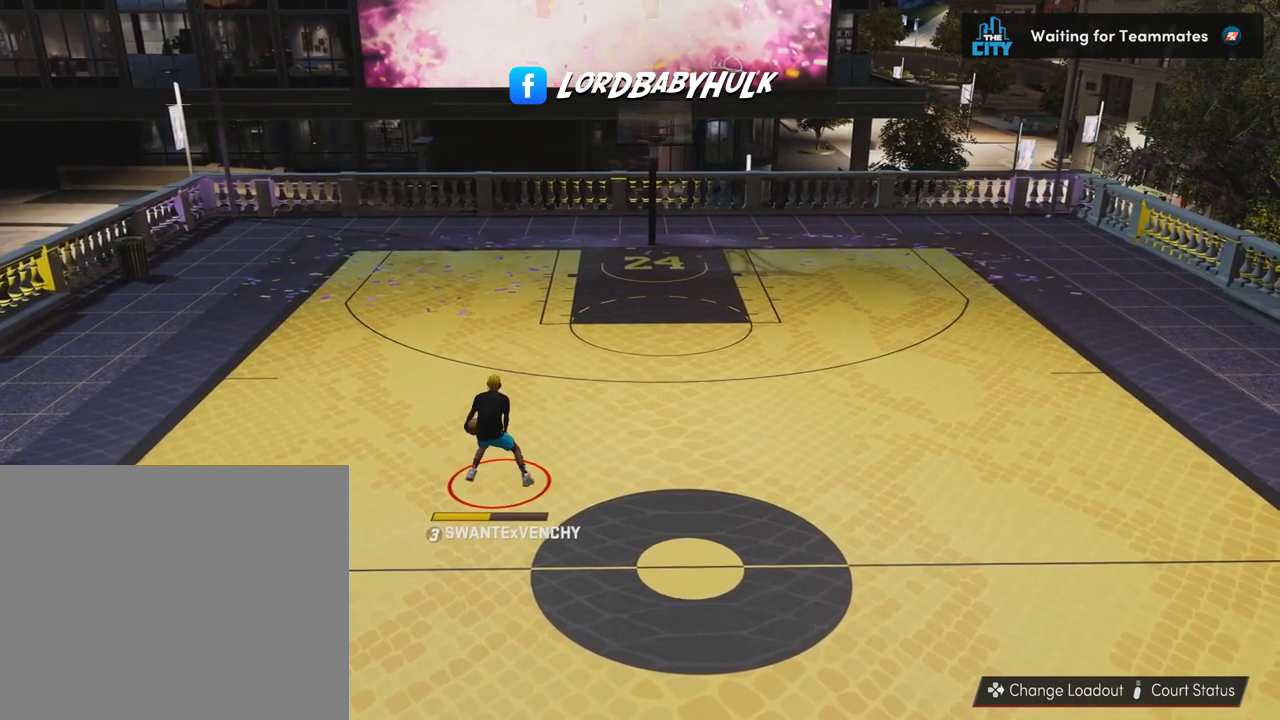
{"buttons": [], "left_stick": "left", "right_stick": "center", "events": [[167, "left_stick", "left"]]}
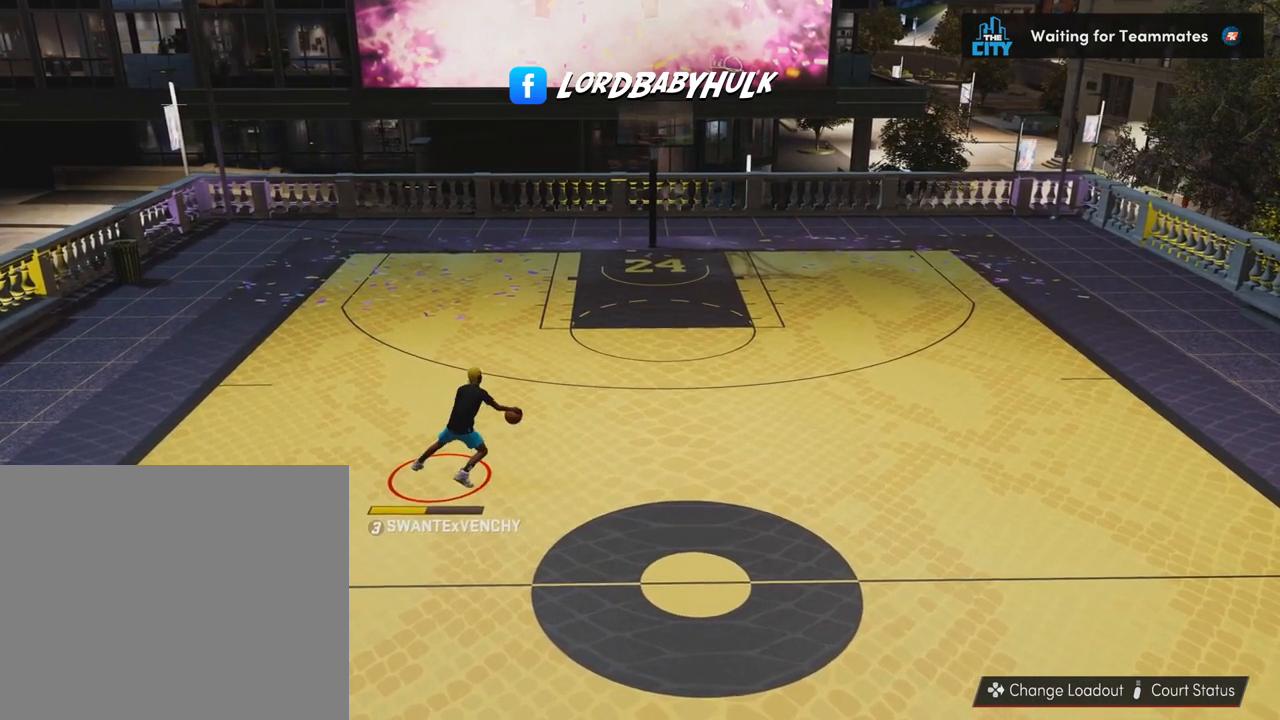
{"buttons": [], "left_stick": "right", "right_stick": "center", "events": [[100, "left_stick", "right"]]}
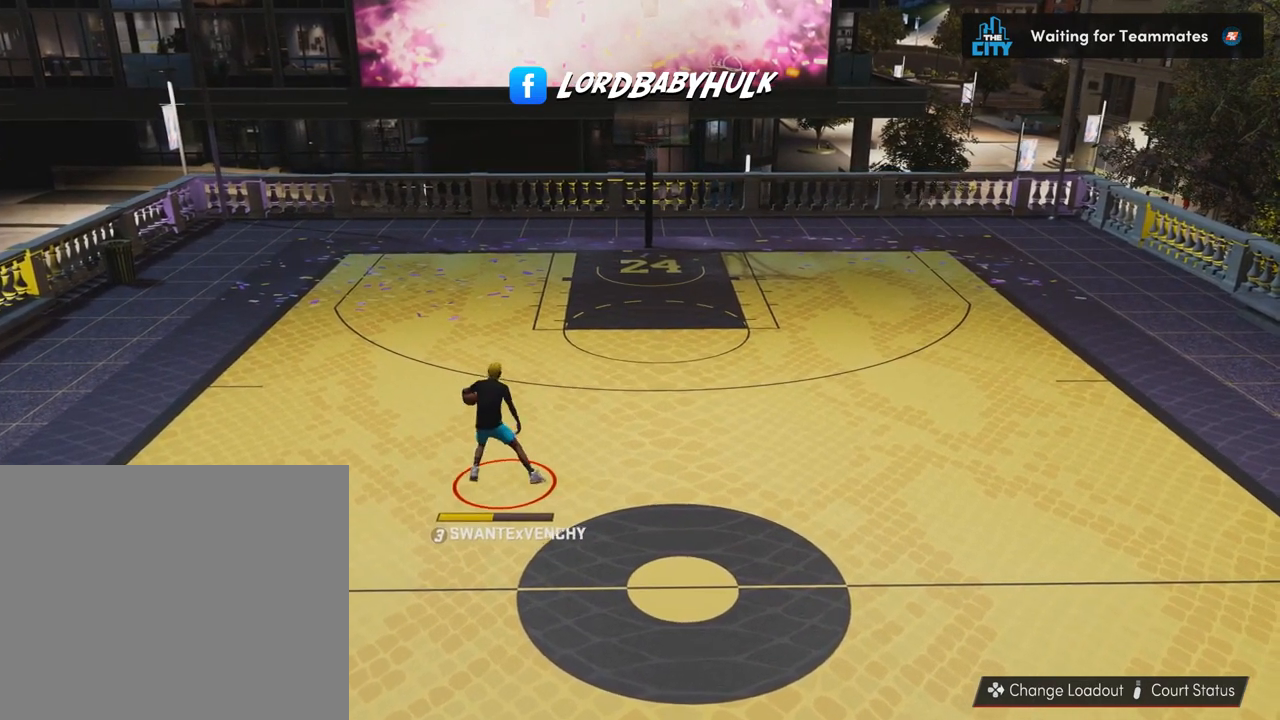
{"buttons": [], "left_stick": "left", "right_stick": "center", "events": [[67, "left_stick", "center"], [133, "left_stick", "left"]]}
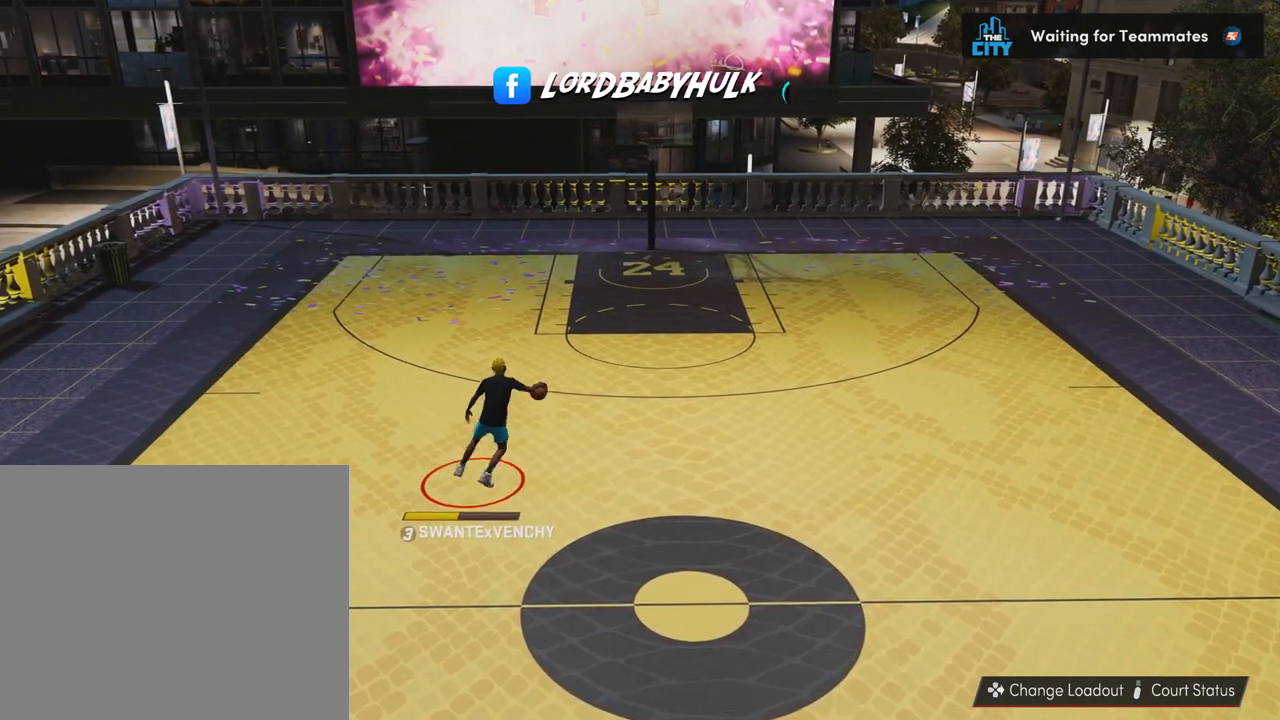
{"buttons": [], "left_stick": "right", "right_stick": "center", "events": [[67, "left_stick", "right"]]}
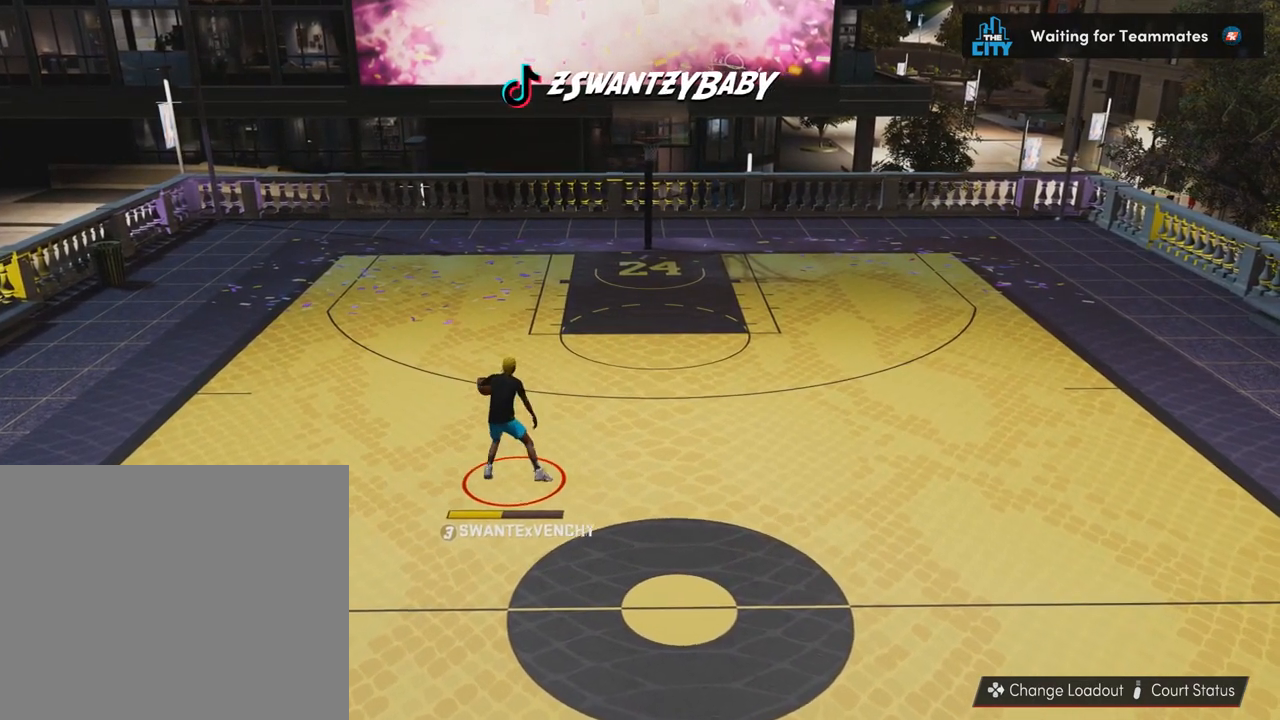
{"buttons": [], "left_stick": "left", "right_stick": "center", "events": [[133, "left_stick", "left"]]}
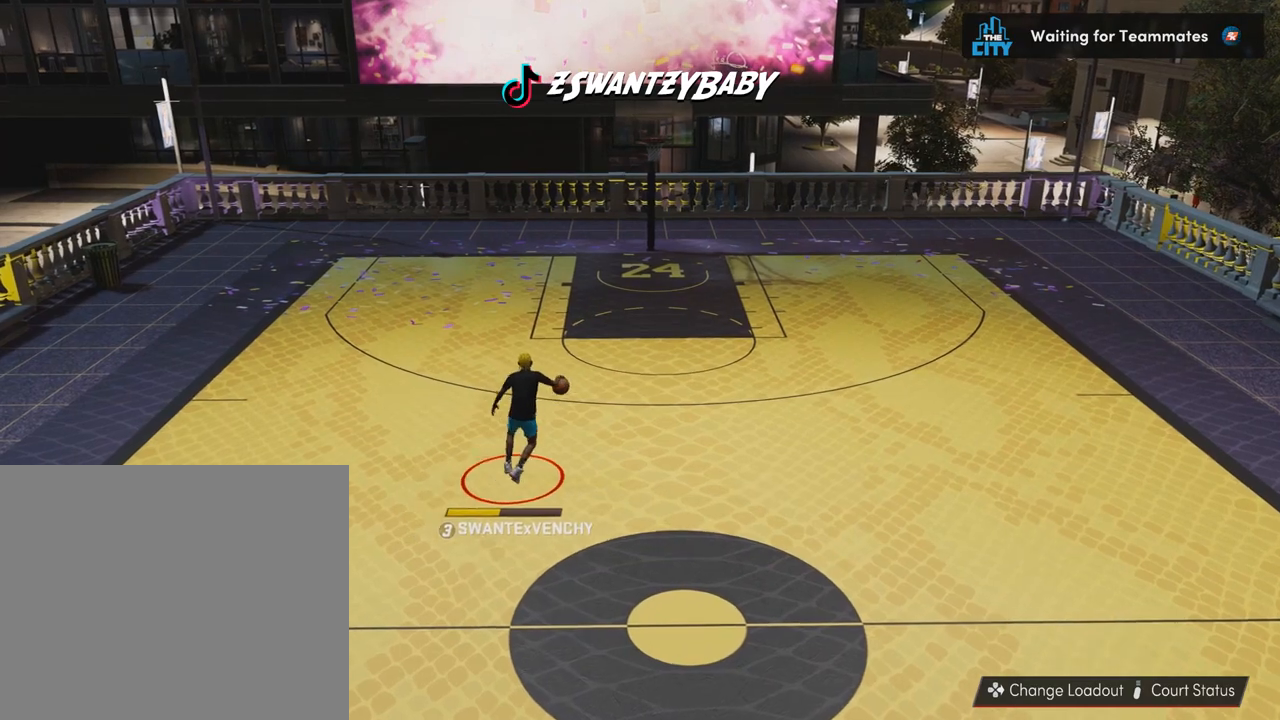
{"buttons": [], "left_stick": "center", "right_stick": "center", "events": [[67, "left_stick", "right"], [500, "left_stick", "center"]]}
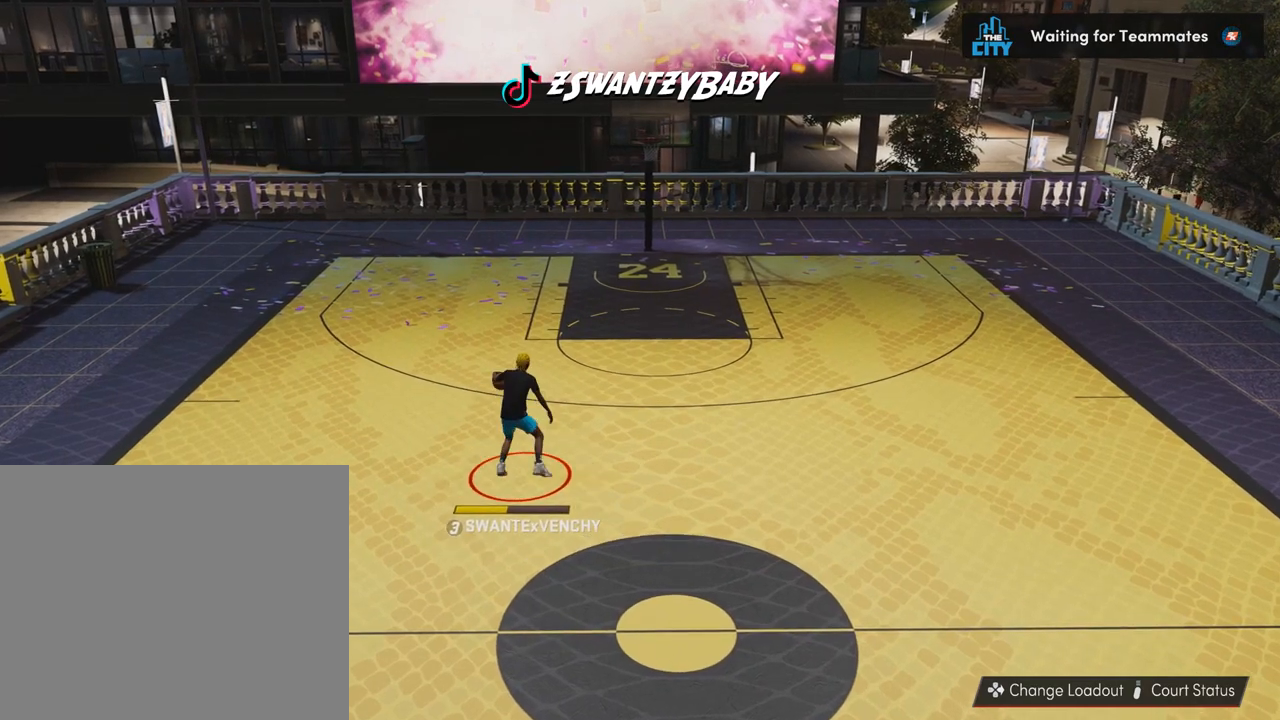
{"buttons": [], "left_stick": "center", "right_stick": "center", "events": [[67, "left_stick", "left"], [500, "left_stick", "center"]]}
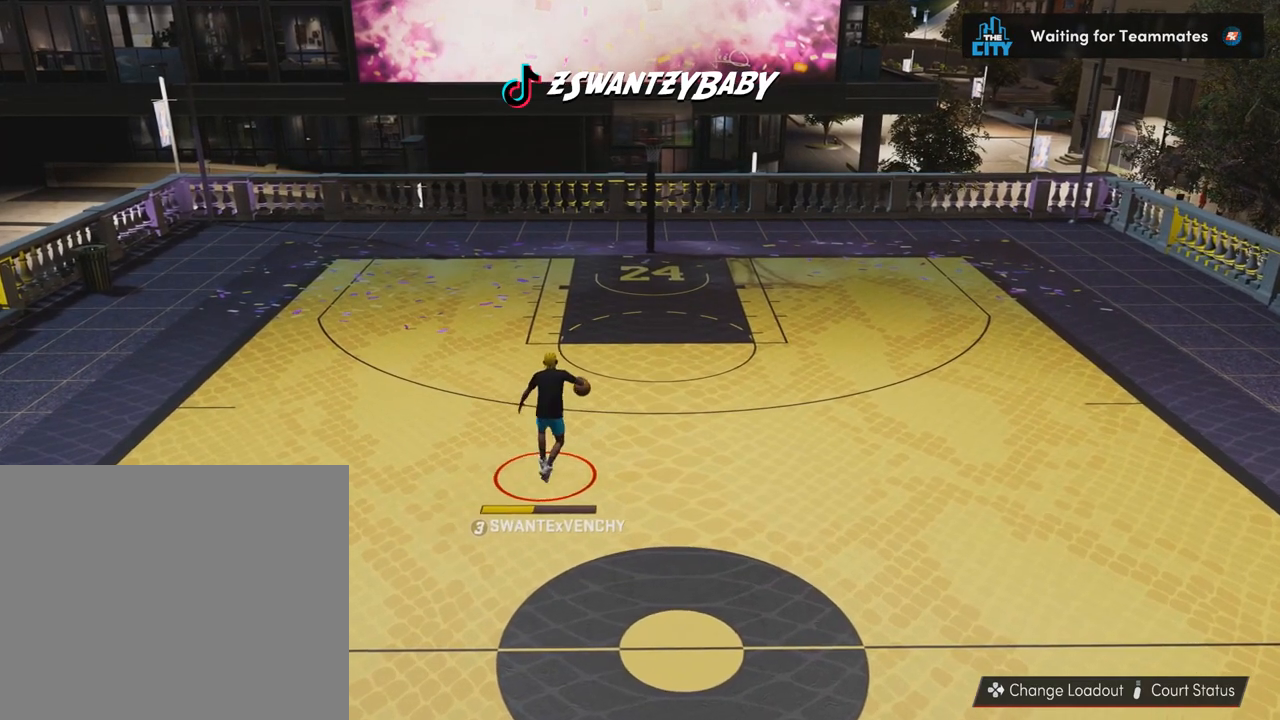
{"buttons": [], "left_stick": "right", "right_stick": "center", "events": [[33, "left_stick", "right"]]}
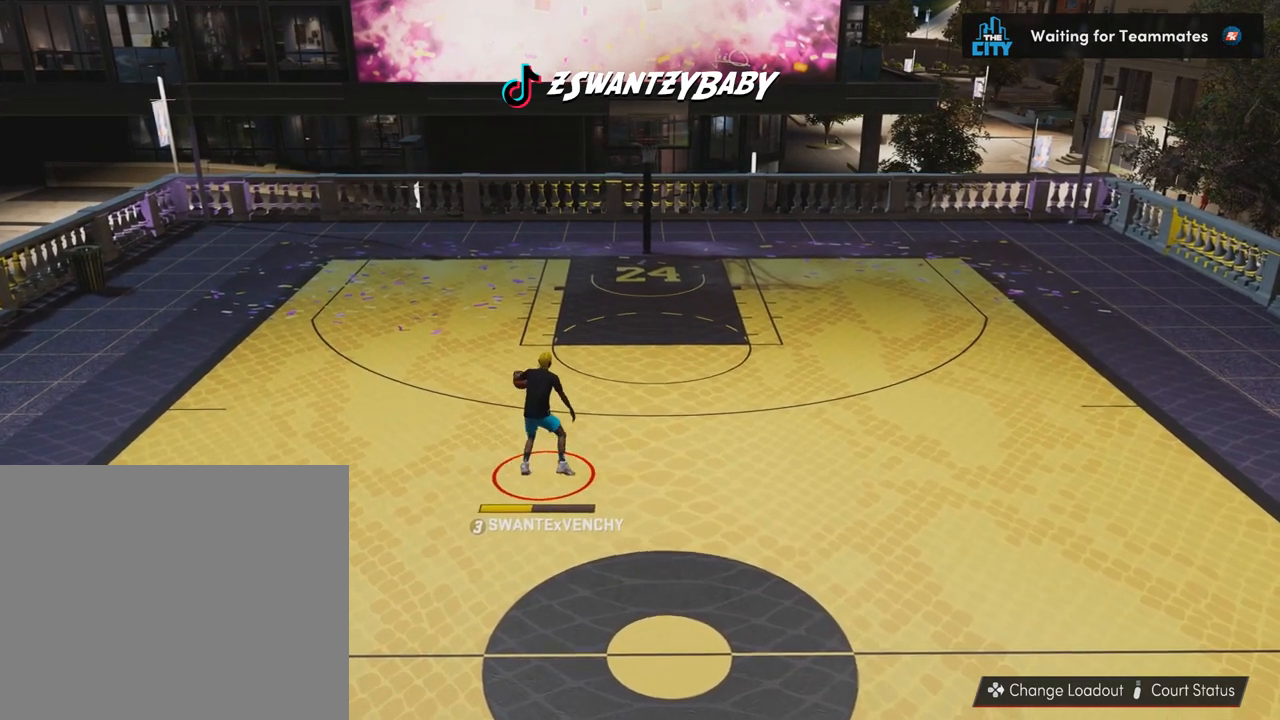
{"buttons": [], "left_stick": "center", "right_stick": "center", "events": [[67, "left_stick", "center"], [133, "left_stick", "left"], [500, "left_stick", "center"]]}
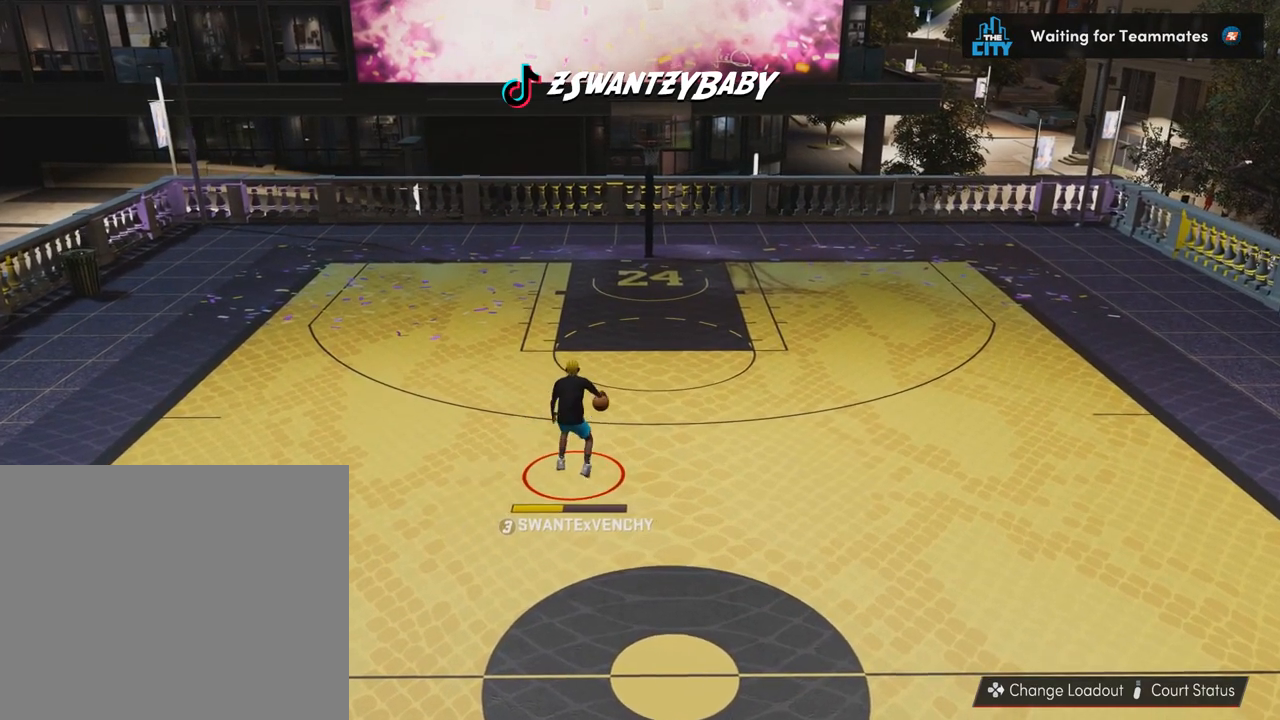
{"buttons": [], "left_stick": "right", "right_stick": "center", "events": [[33, "left_stick", "right"]]}
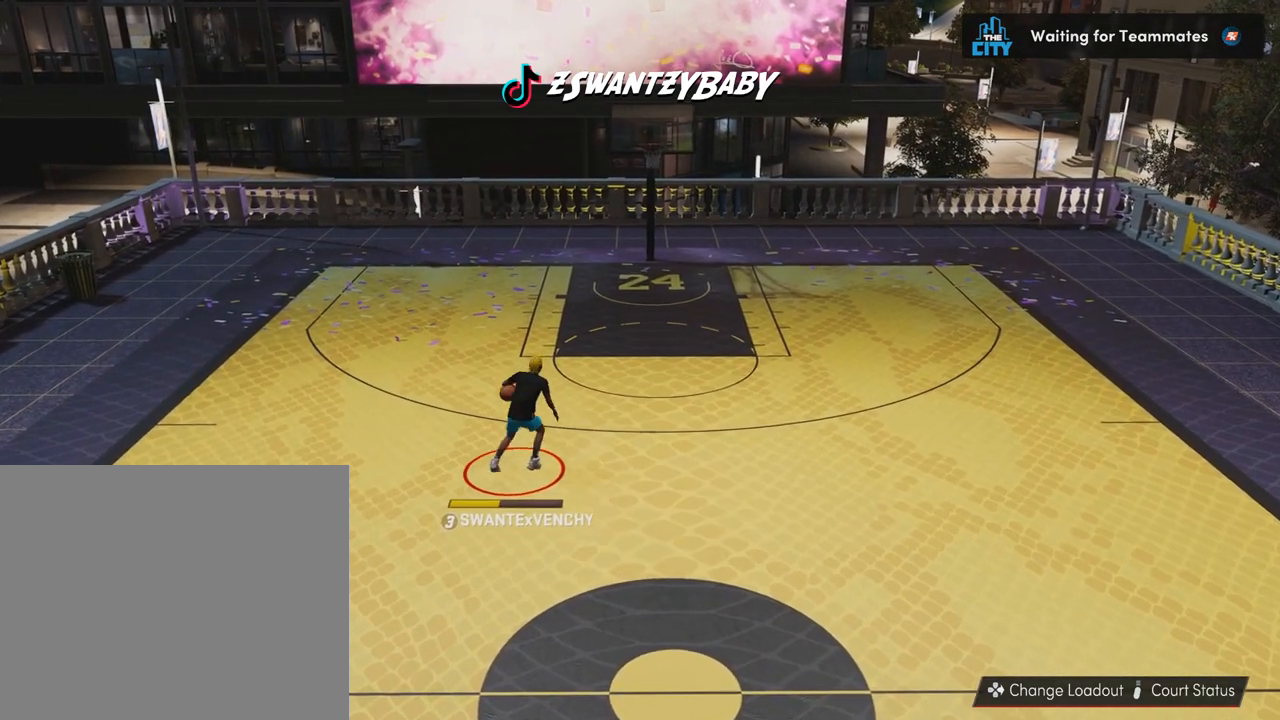
{"buttons": [], "left_stick": "right", "right_stick": "center", "events": [[133, "left_stick", "left"], [500, "left_stick", "right"]]}
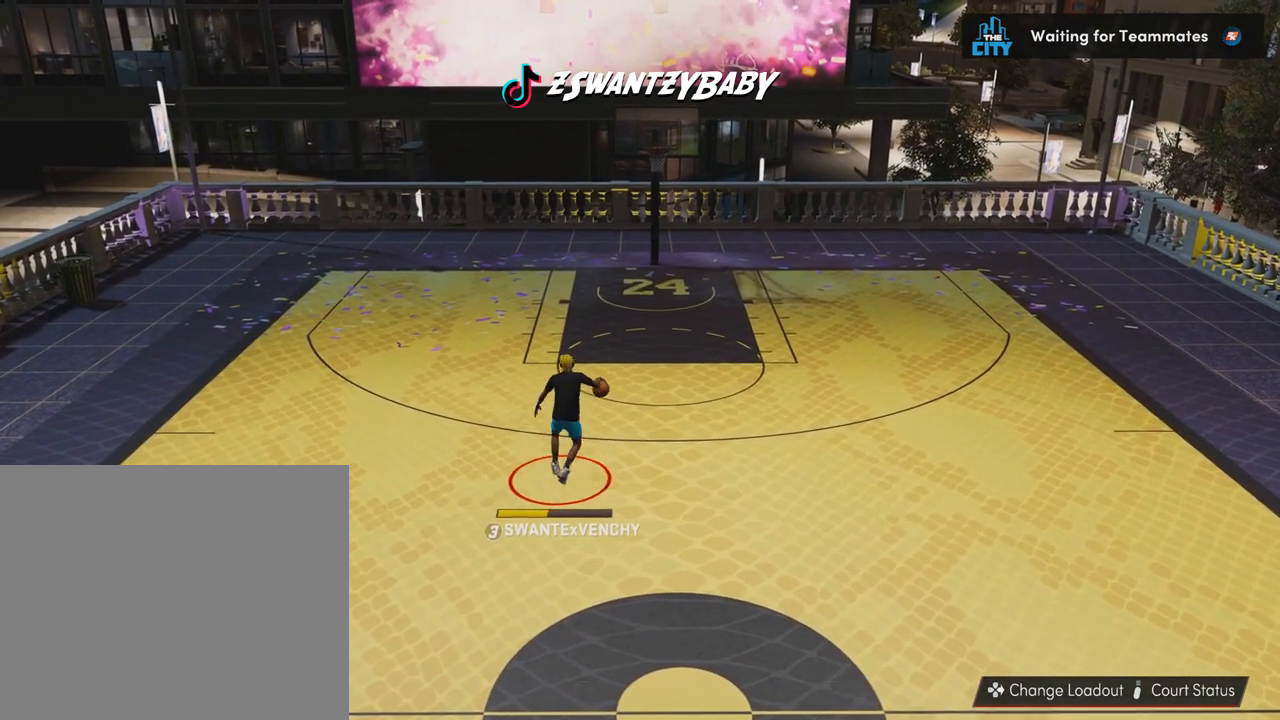
{"buttons": [], "left_stick": "center", "right_stick": "center", "events": [[500, "left_stick", "center"]]}
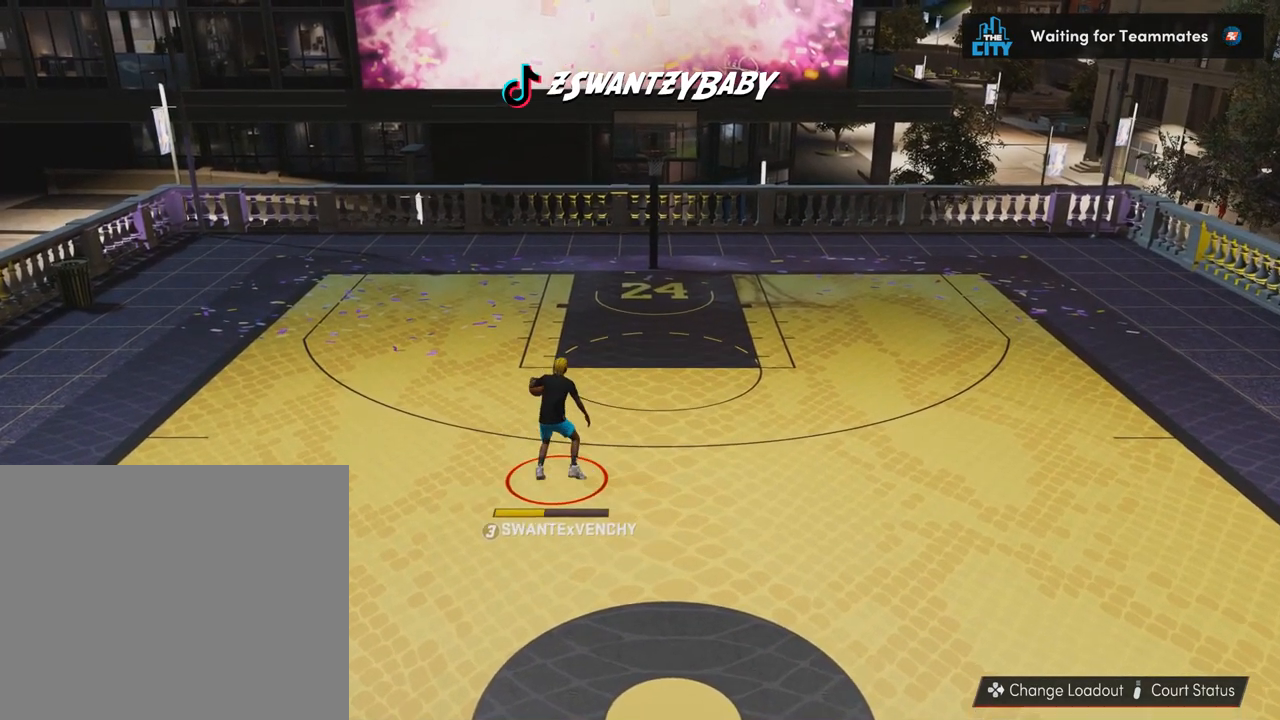
{"buttons": [], "left_stick": "center", "right_stick": "center", "events": [[33, "left_stick", "left"], [500, "left_stick", "center"]]}
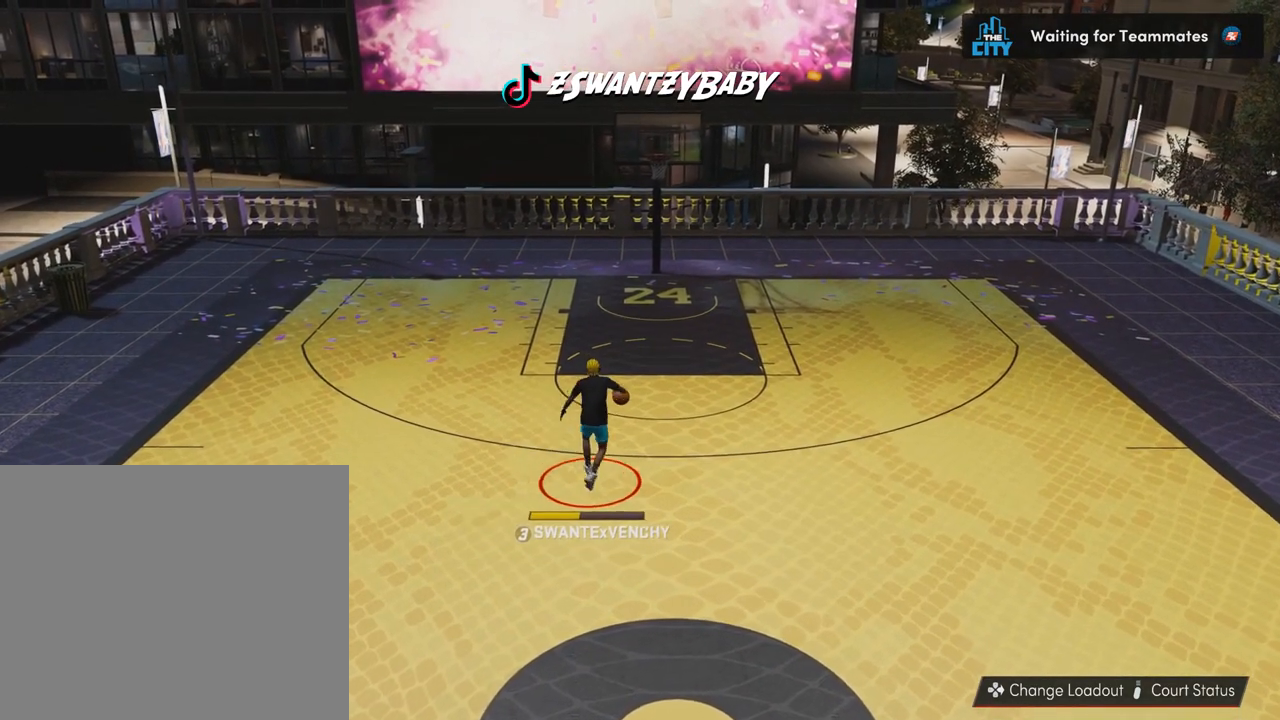
{"buttons": [], "left_stick": "right", "right_stick": "center", "events": [[33, "left_stick", "right"]]}
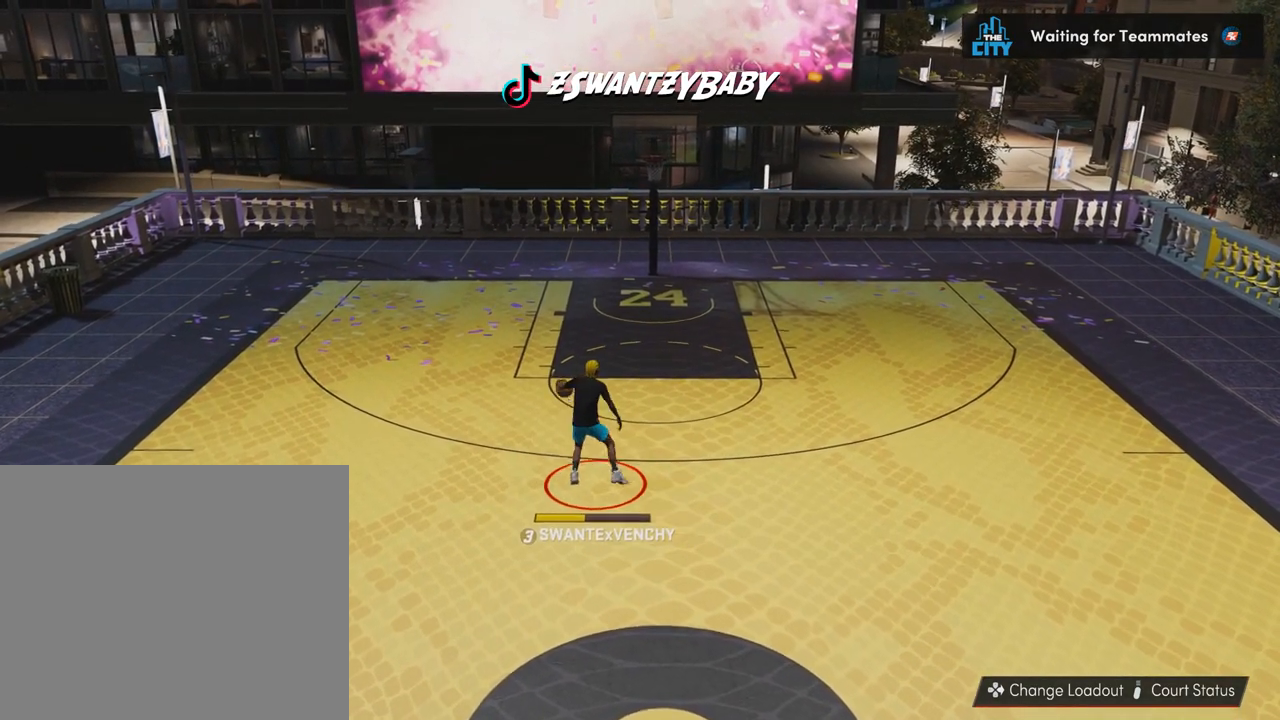
{"buttons": [], "left_stick": "right", "right_stick": "center", "events": [[50, "left_stick", "center"], [167, "left_stick", "right"]]}
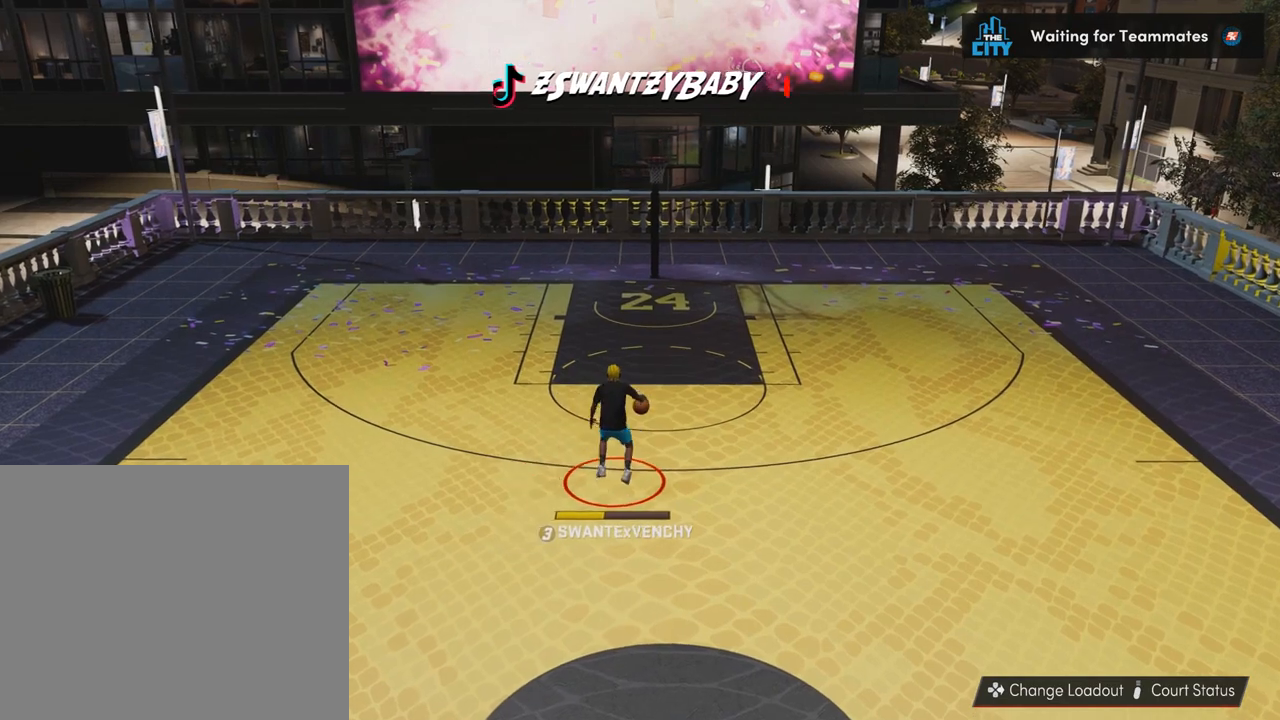
{"buttons": [], "left_stick": "down-right", "right_stick": "center", "events": [[300, "left_stick", "down-right"]]}
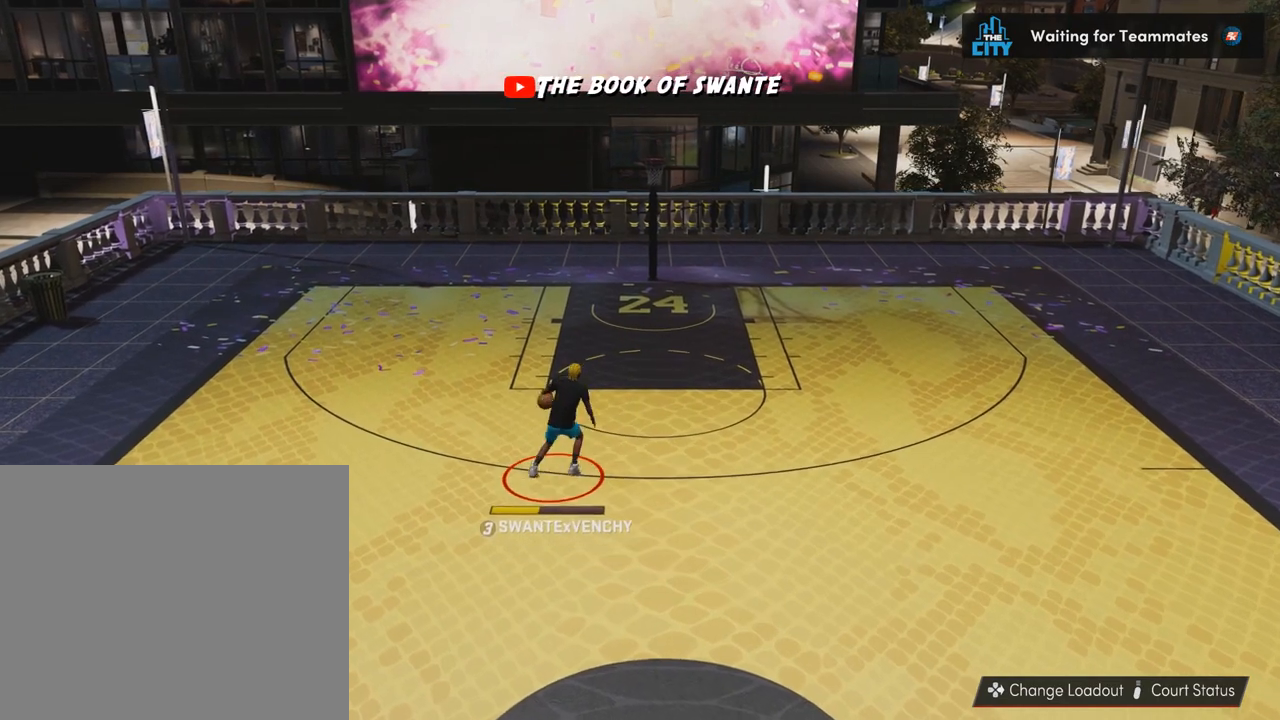
{"buttons": [], "left_stick": "down-right", "right_stick": "center", "events": []}